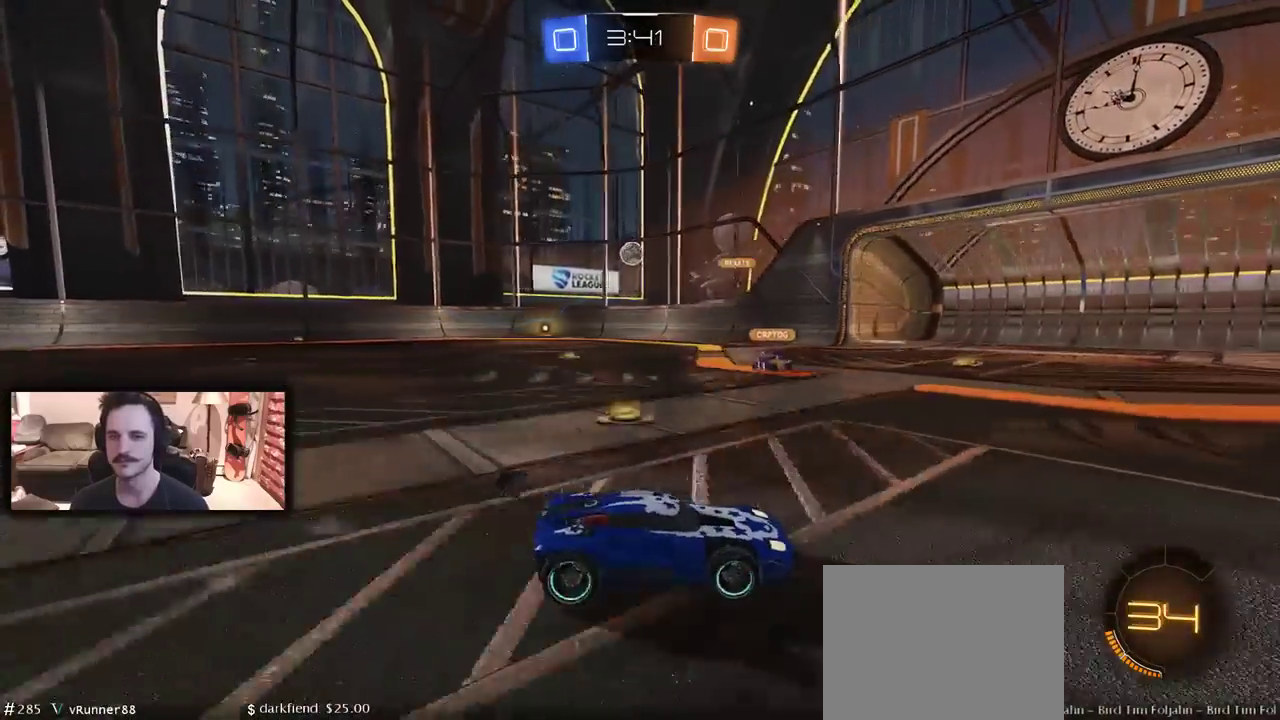
Gameplay with a controller (Xbox layout); each line is a JSON object with the inputs held at the frame after it. "events" lists button and stick changes between this image and that frame as [ms after this image, input, new state], when the widget could be followed in between.
{"buttons": ["R2"], "left_stick": "center", "right_stick": "center", "events": [[67, "left_stick", "right"], [300, "left_stick", "center"], [367, "left_stick", "right"], [433, "left_stick", "center"]]}
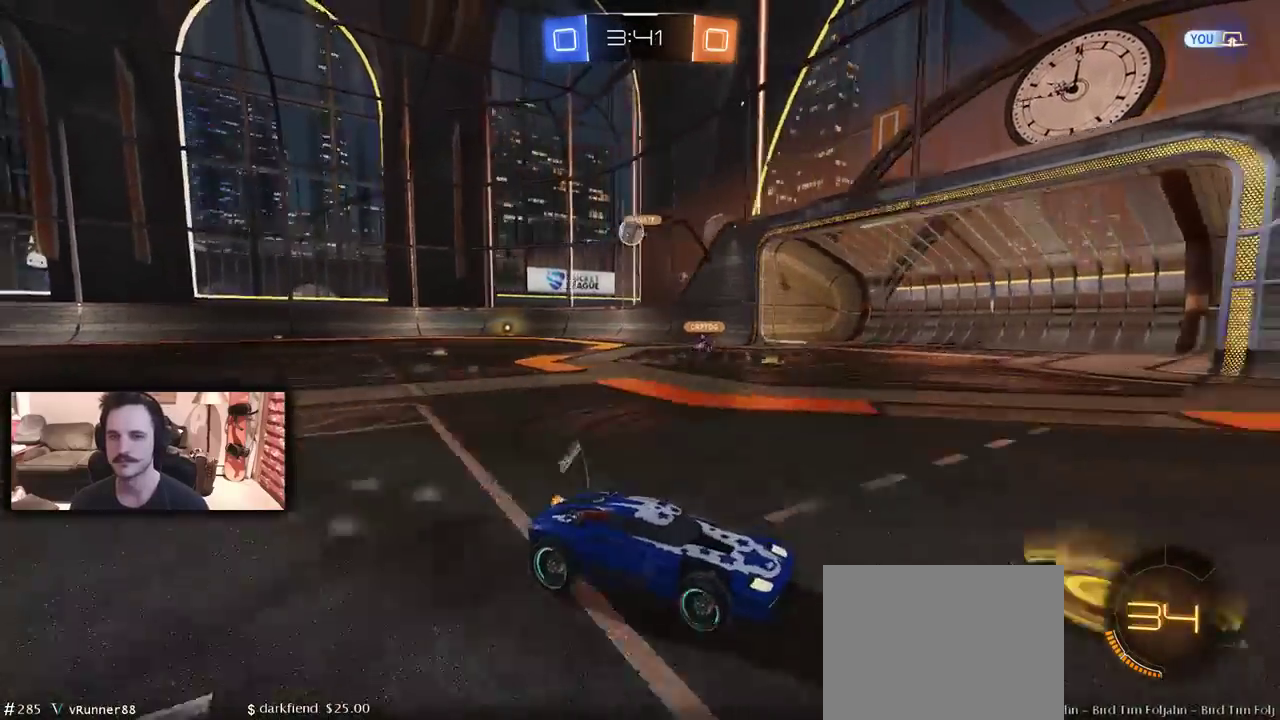
{"buttons": ["B", "R2"], "left_stick": "center", "right_stick": "center", "events": [[100, "Y", "down"], [167, "B", "down"], [167, "Y", "up"]]}
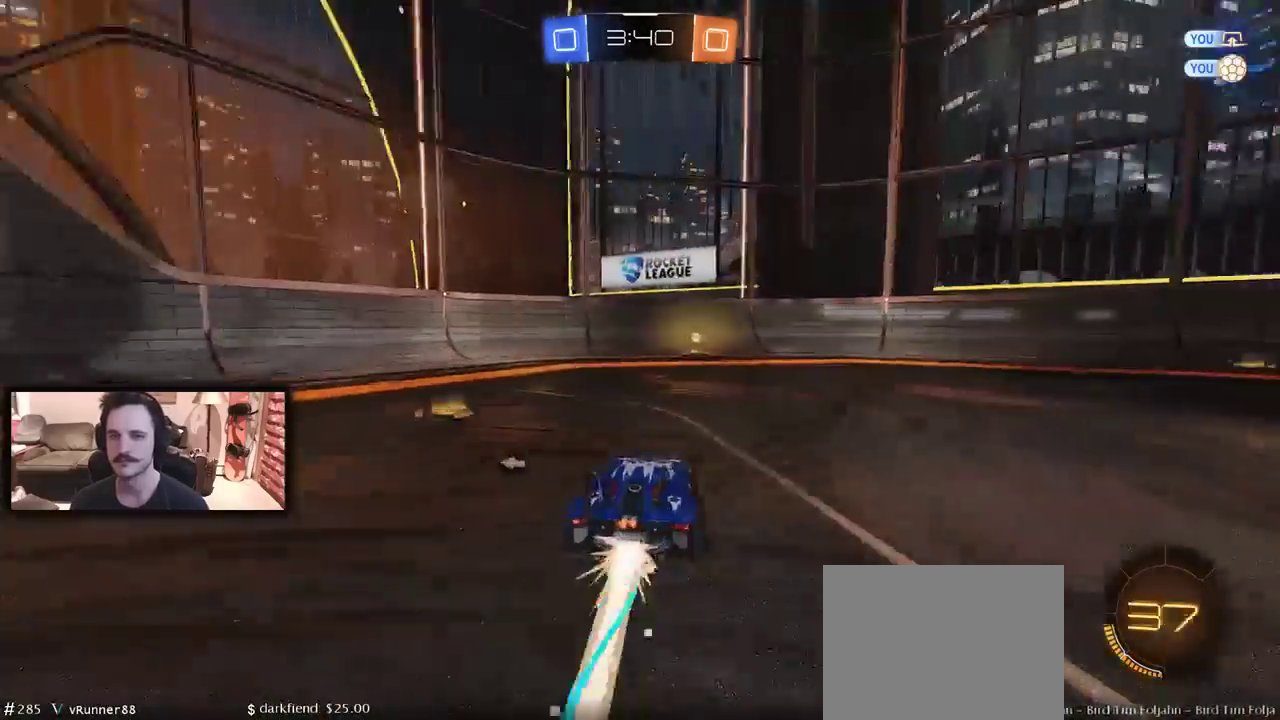
{"buttons": ["R2", "DPAD_LEFT"], "left_stick": "right", "right_stick": "center", "events": [[100, "Y", "down"], [133, "left_stick", "left"], [233, "left_stick", "center"], [300, "B", "up"], [300, "Y", "up"], [367, "left_stick", "right"], [400, "DPAD_LEFT", "down"]]}
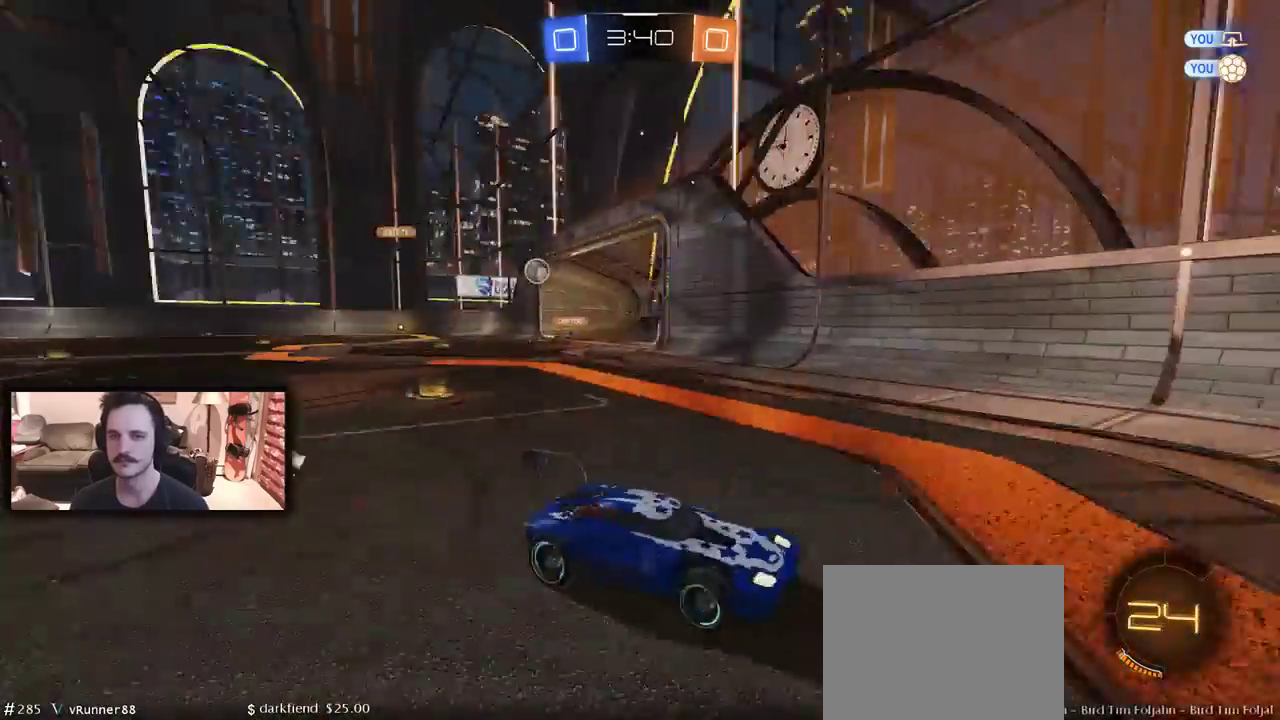
{"buttons": ["R2", "DPAD_LEFT"], "left_stick": "right", "right_stick": "center", "events": [[67, "DPAD_LEFT", "up"], [433, "DPAD_LEFT", "down"]]}
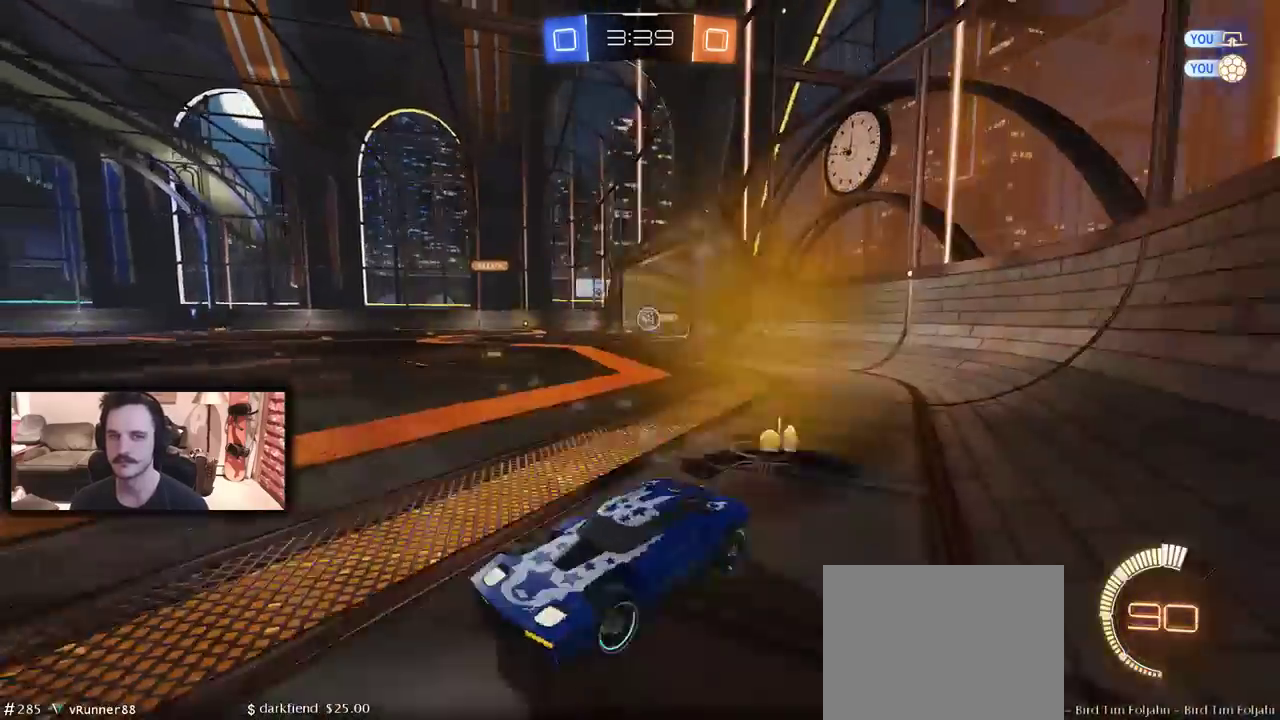
{"buttons": ["R2", "DPAD_RIGHT"], "left_stick": "right", "right_stick": "center", "events": [[67, "DPAD_LEFT", "up"], [467, "DPAD_RIGHT", "down"]]}
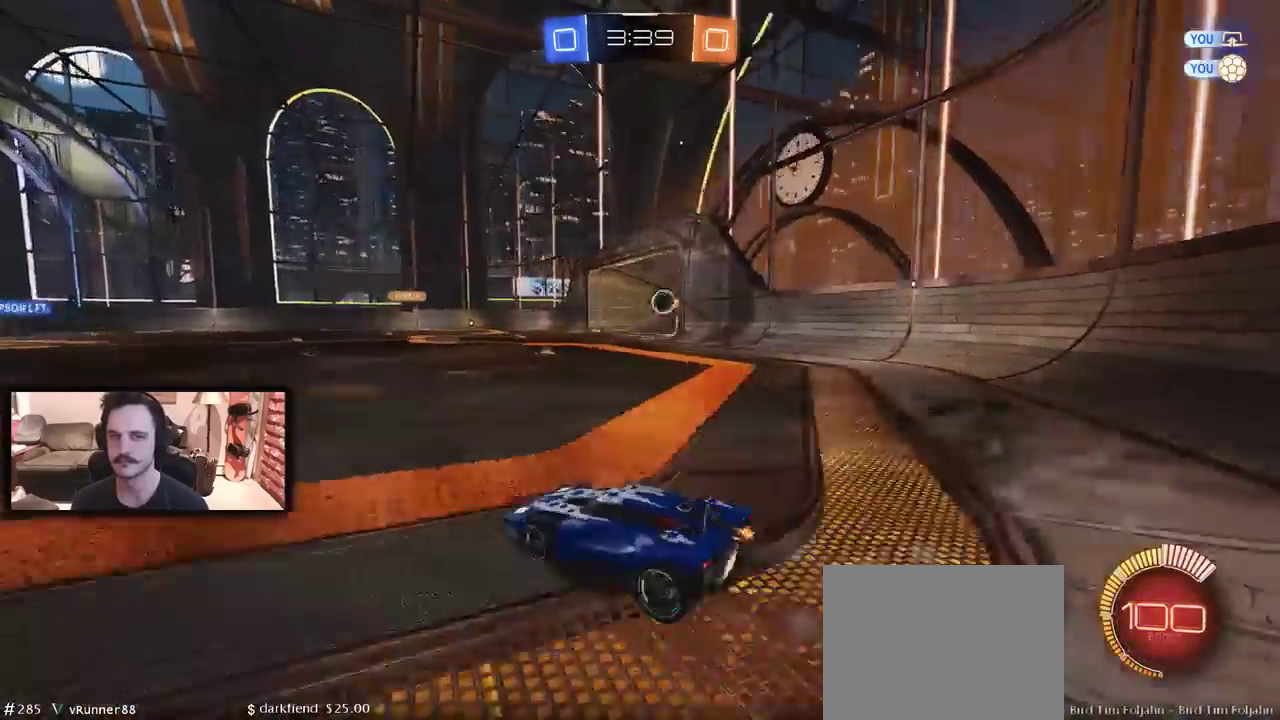
{"buttons": [], "left_stick": "center", "right_stick": "center", "events": [[33, "DPAD_RIGHT", "up"], [100, "DPAD_RIGHT", "down"], [167, "DPAD_RIGHT", "up"], [200, "left_stick", "center"], [500, "R2", "up"]]}
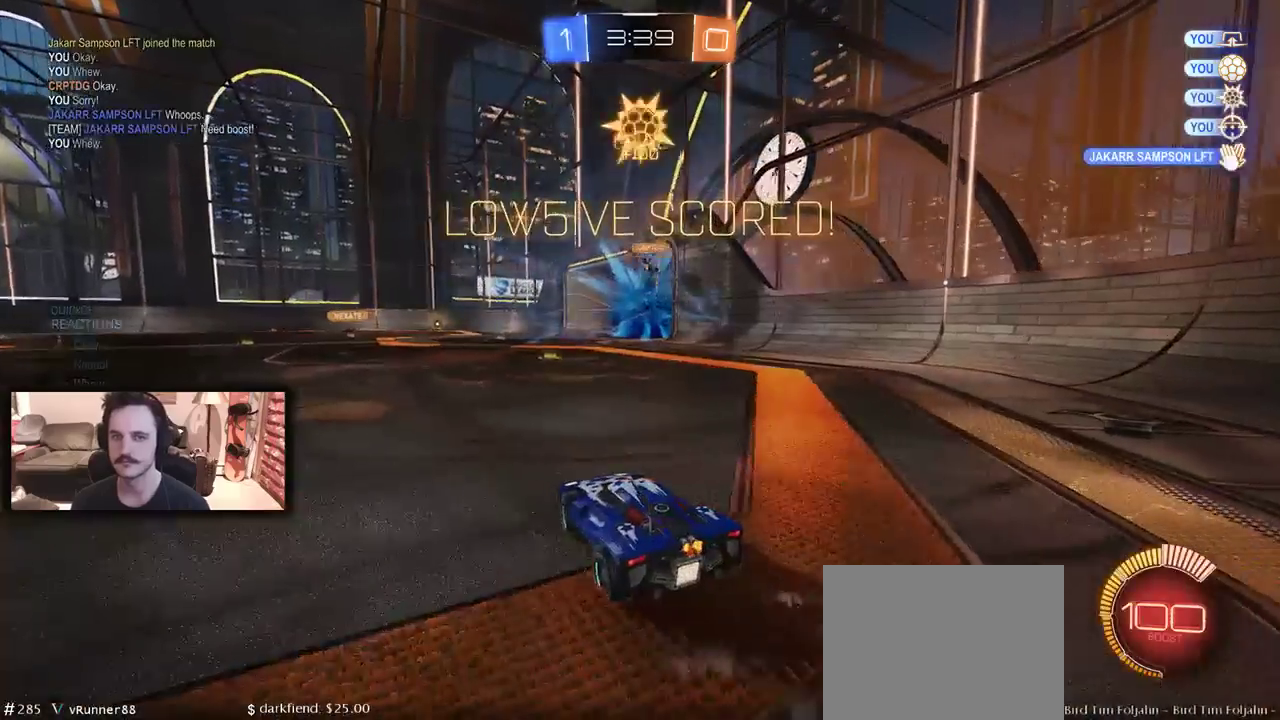
{"buttons": [], "left_stick": "center", "right_stick": "center", "events": []}
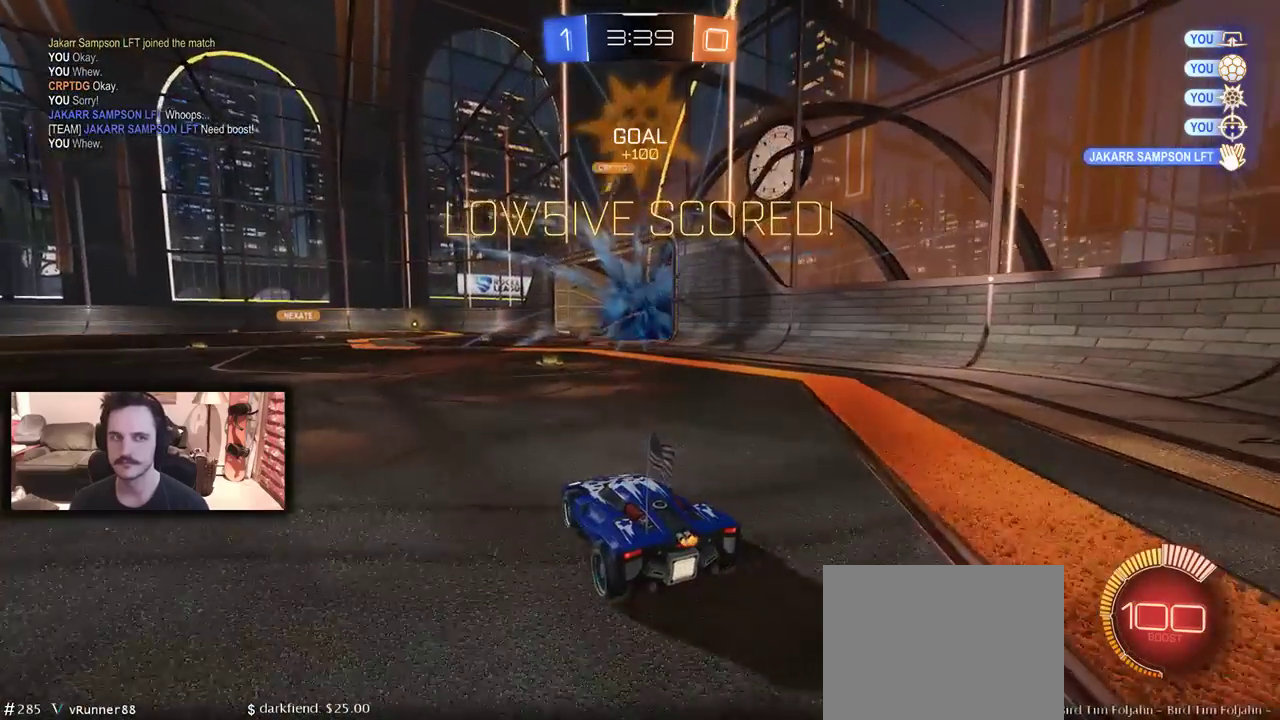
{"buttons": [], "left_stick": "center", "right_stick": "center", "events": []}
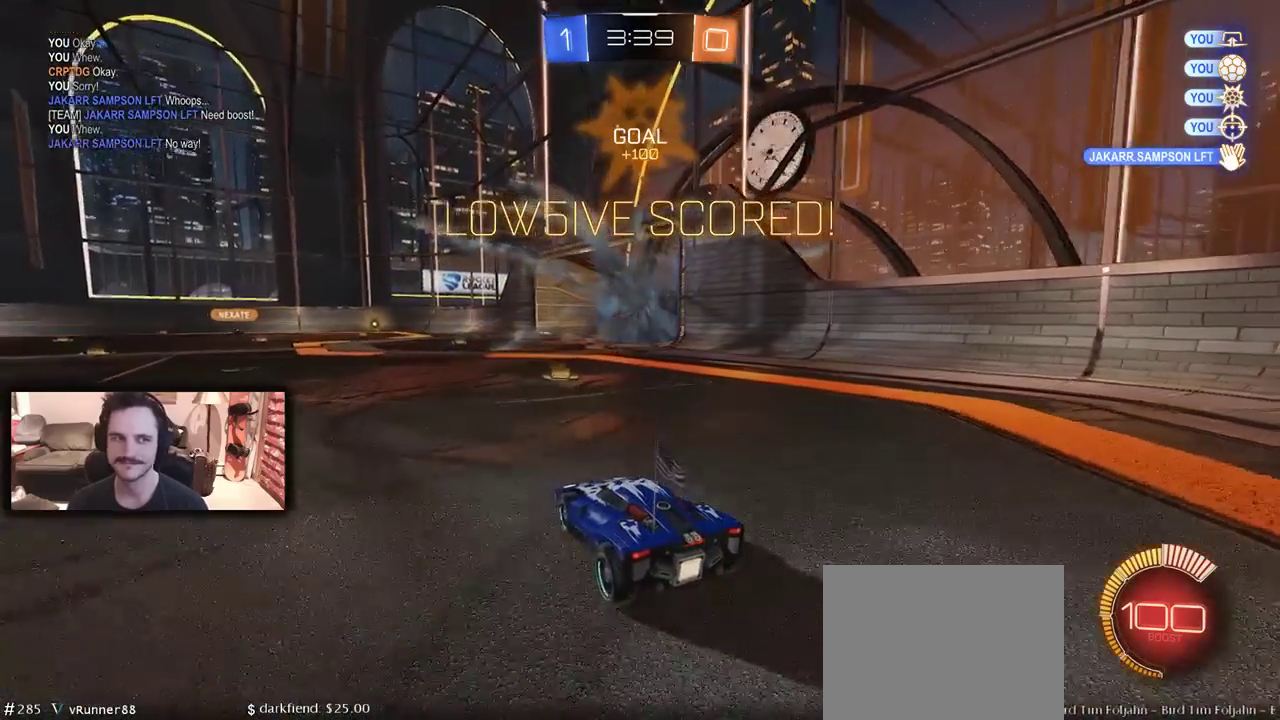
{"buttons": [], "left_stick": "center", "right_stick": "center", "events": []}
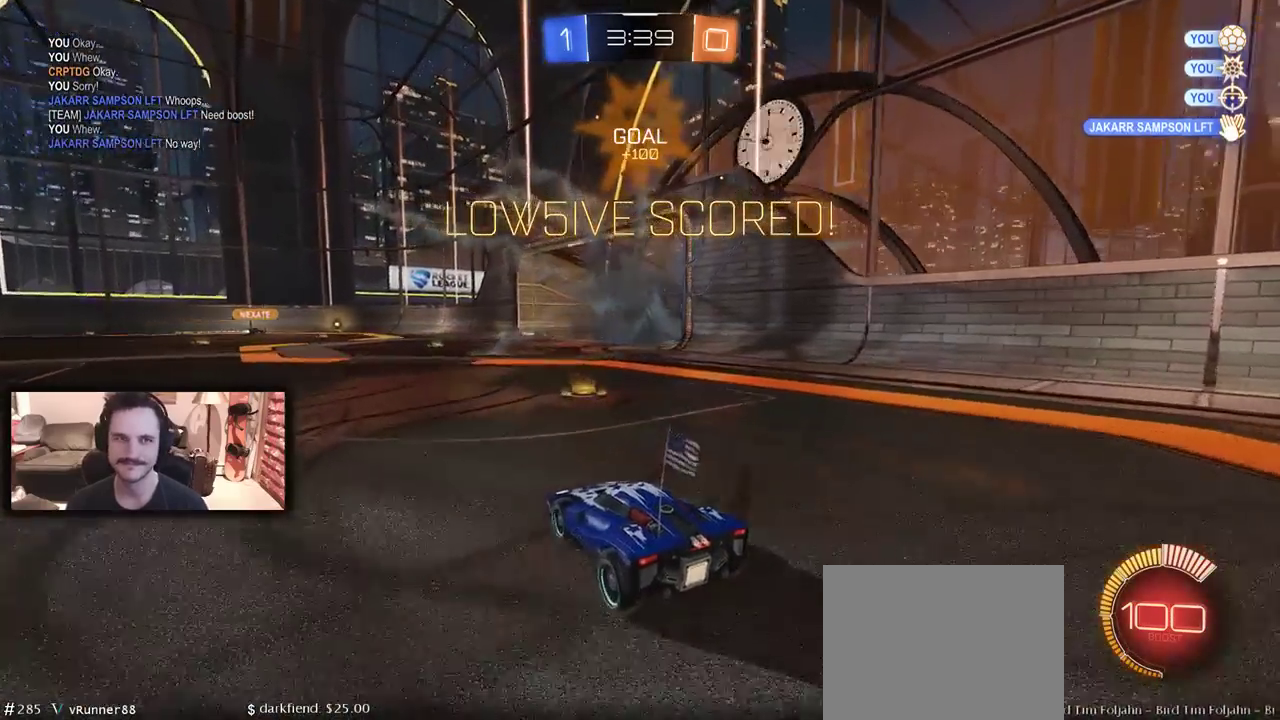
{"buttons": [], "left_stick": "center", "right_stick": "center", "events": []}
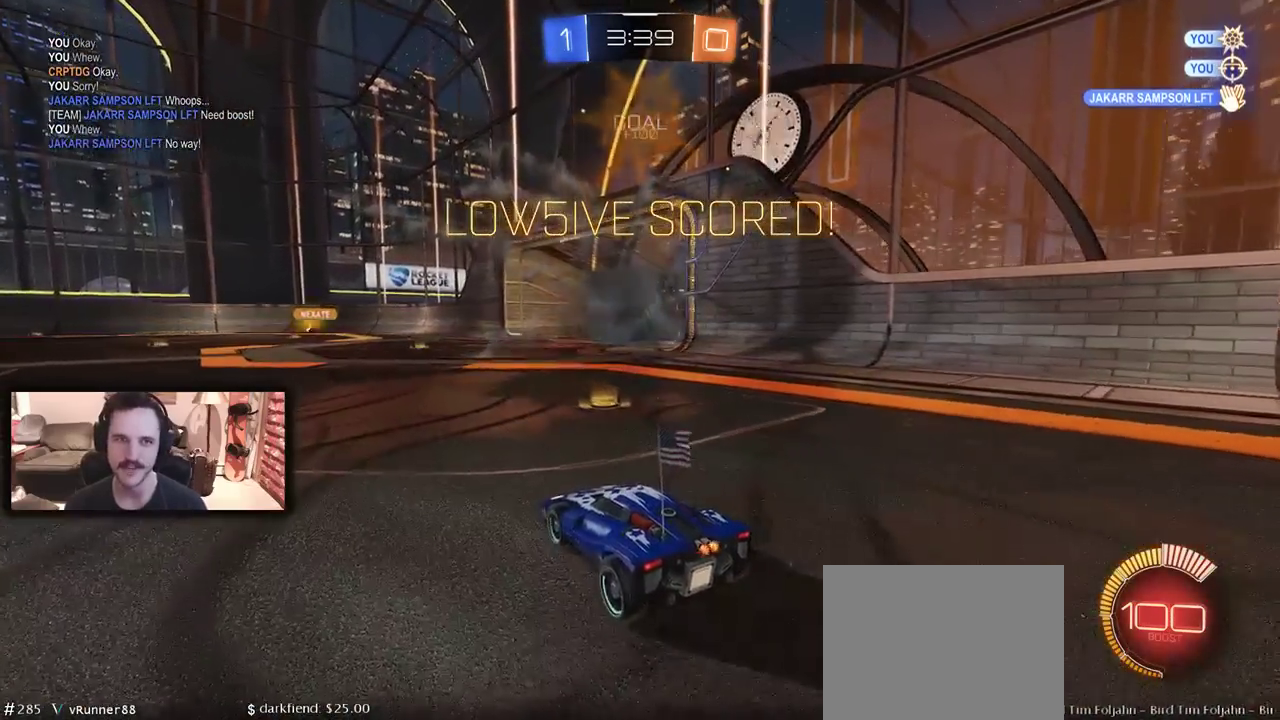
{"buttons": [], "left_stick": "center", "right_stick": "center", "events": []}
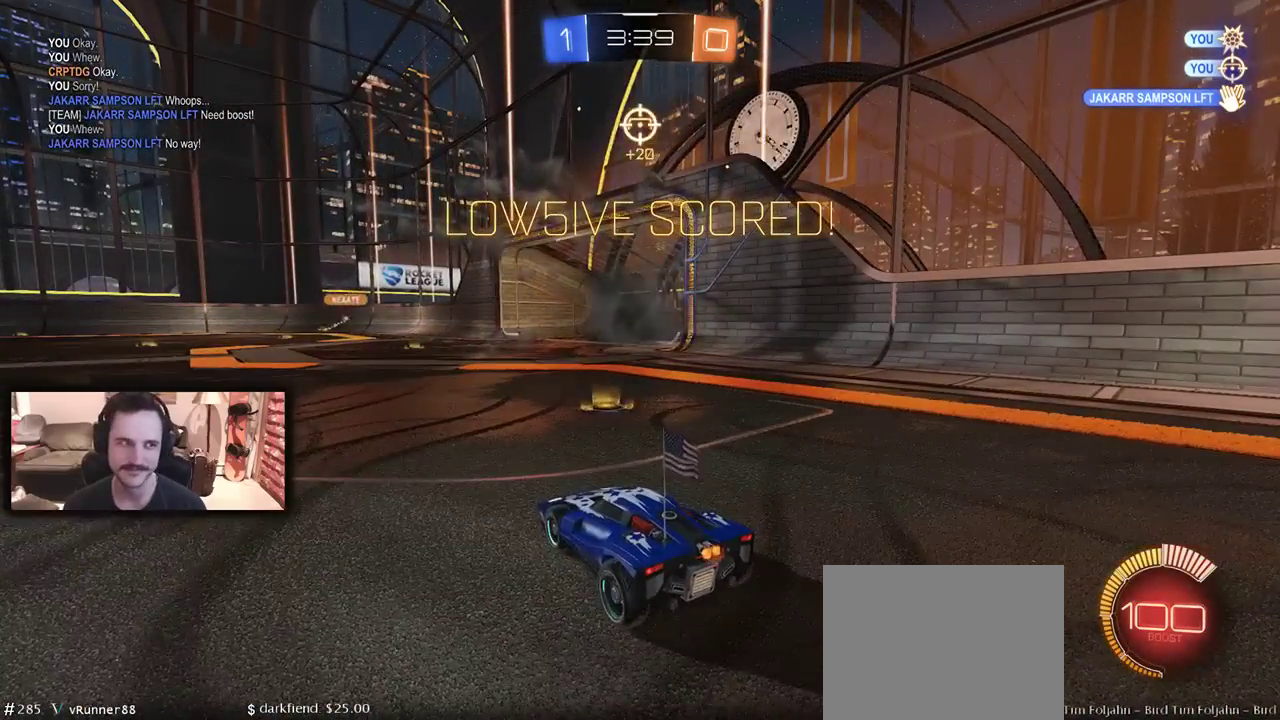
{"buttons": [], "left_stick": "center", "right_stick": "center", "events": []}
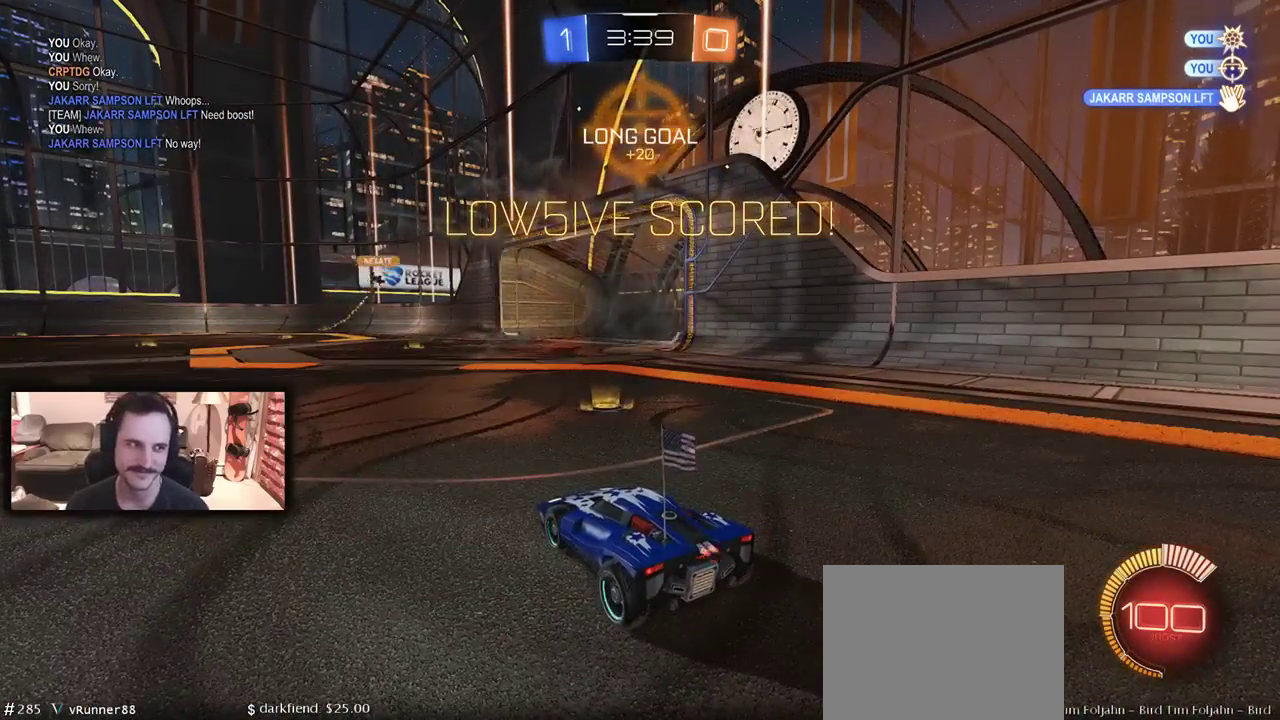
{"buttons": ["R2"], "left_stick": "center", "right_stick": "center", "events": [[233, "R2", "down"]]}
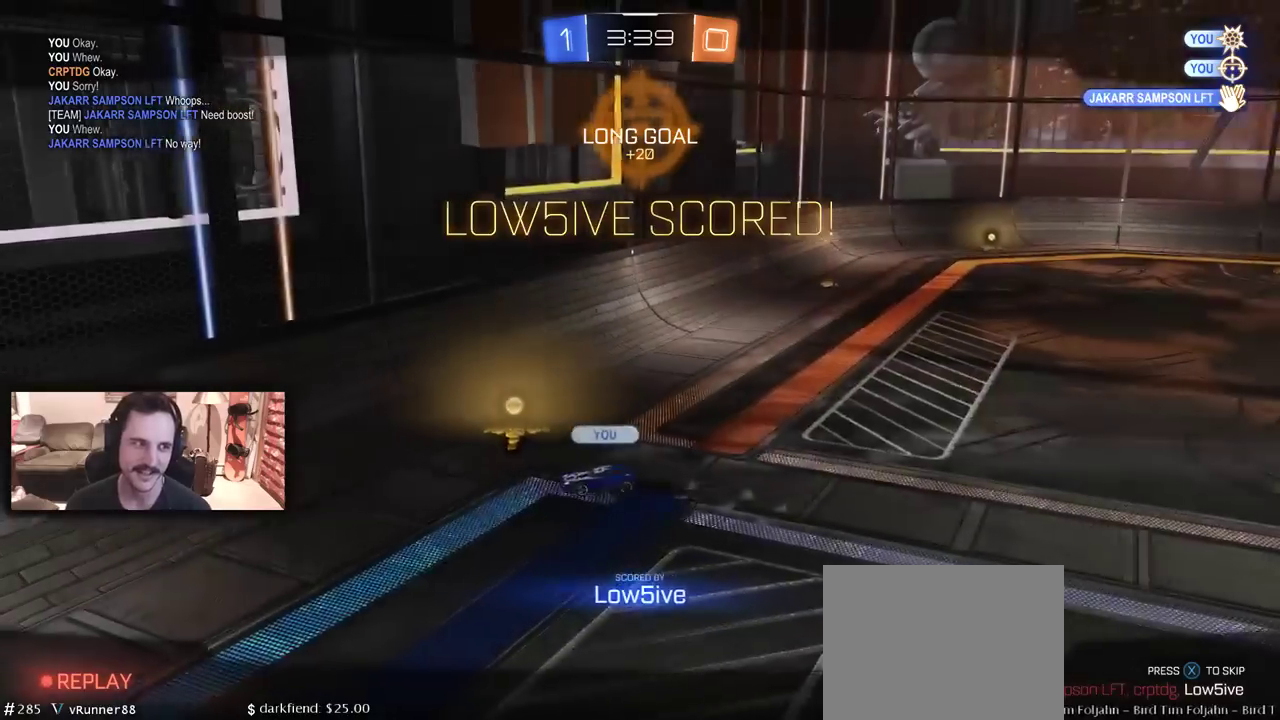
{"buttons": [], "left_stick": "center", "right_stick": "center", "events": [[333, "R2", "up"]]}
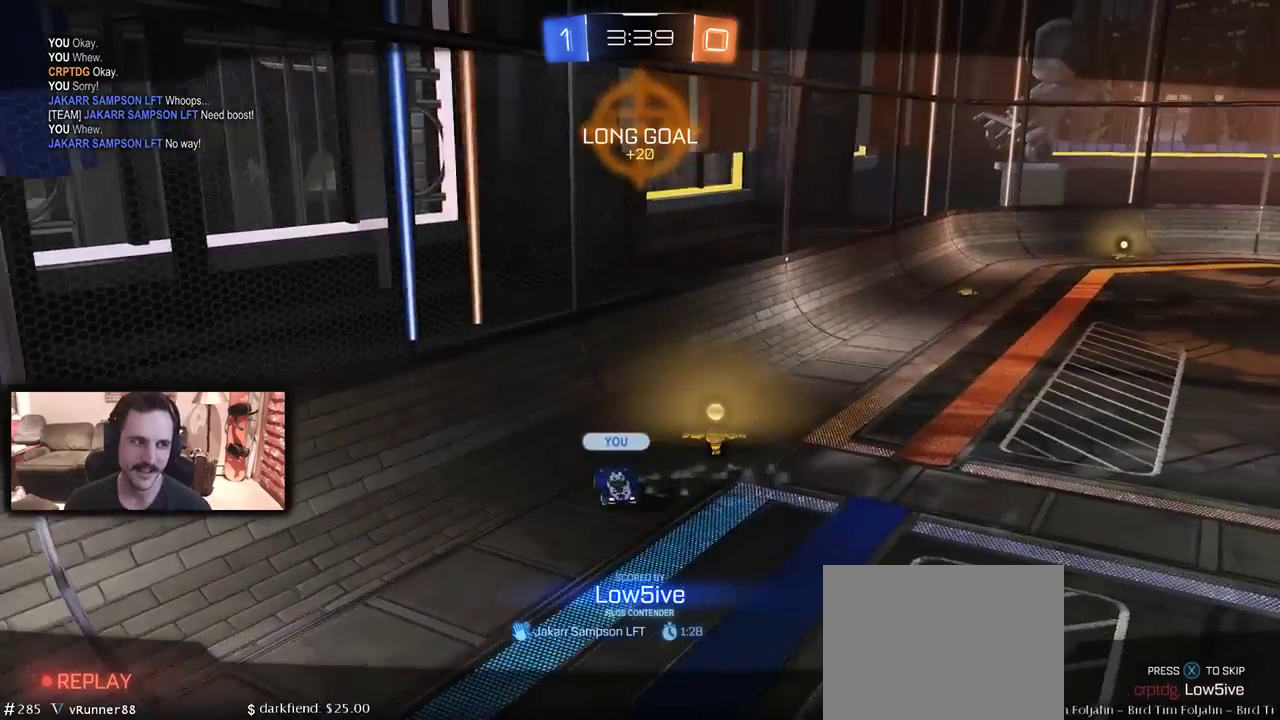
{"buttons": [], "left_stick": "center", "right_stick": "center", "events": []}
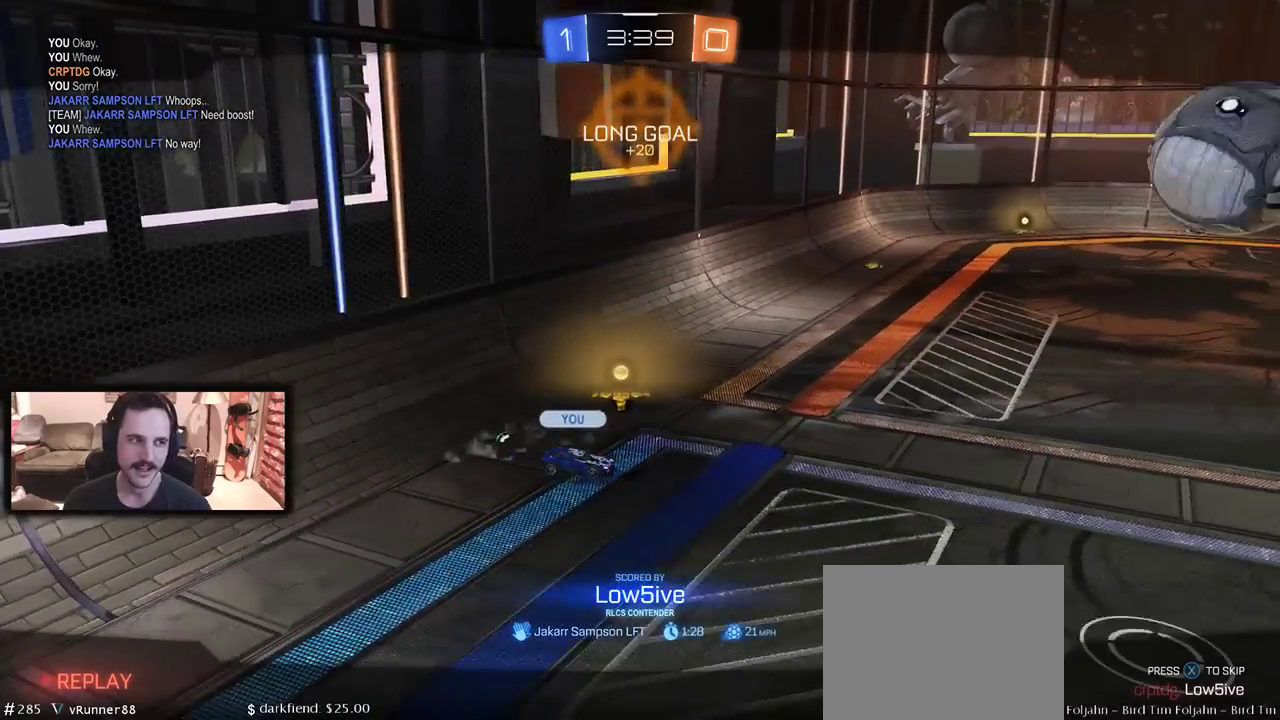
{"buttons": [], "left_stick": "center", "right_stick": "center", "events": []}
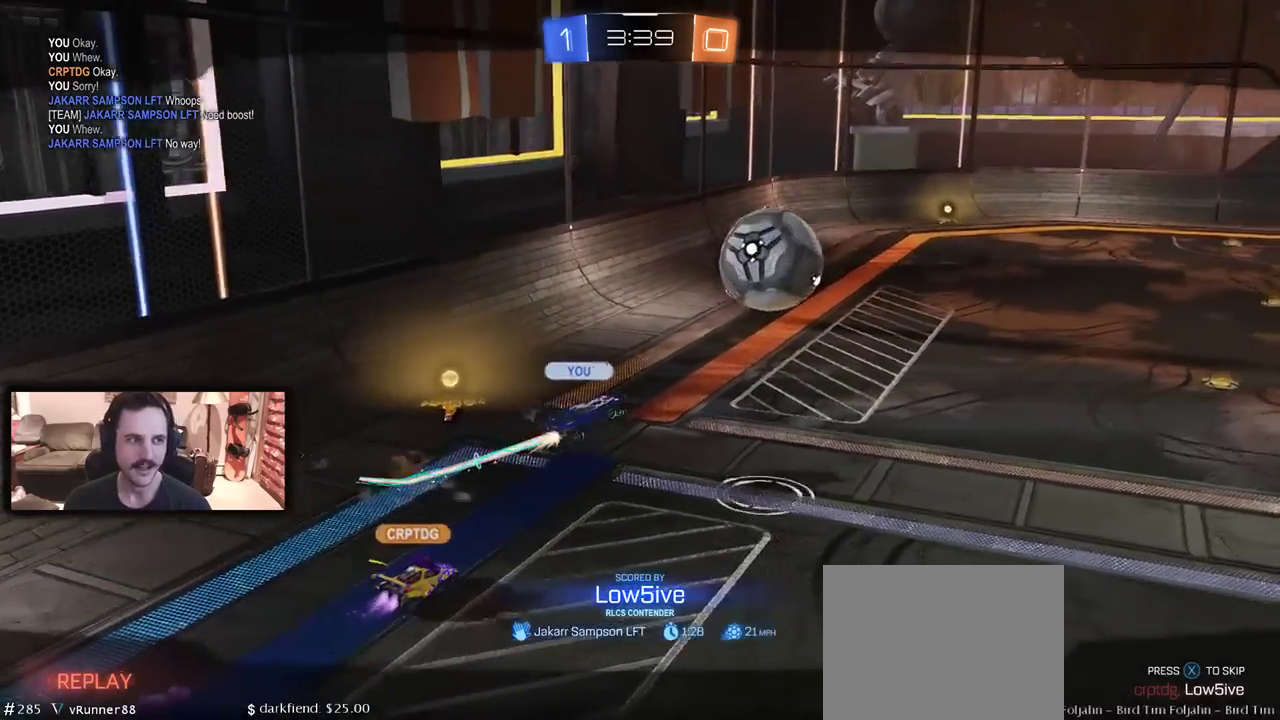
{"buttons": [], "left_stick": "center", "right_stick": "center", "events": [[33, "X", "down"], [167, "X", "up"]]}
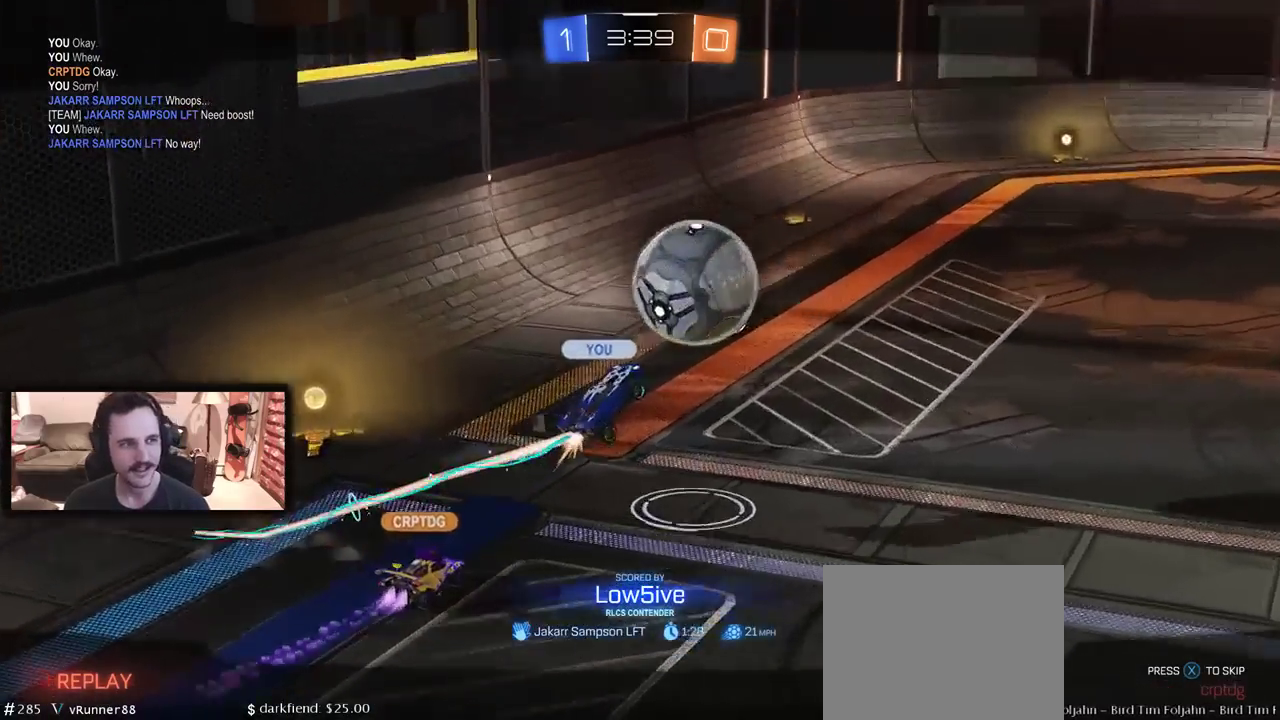
{"buttons": [], "left_stick": "center", "right_stick": "center", "events": [[100, "left_stick", "left"], [233, "left_stick", "right"], [333, "left_stick", "left"], [500, "left_stick", "center"]]}
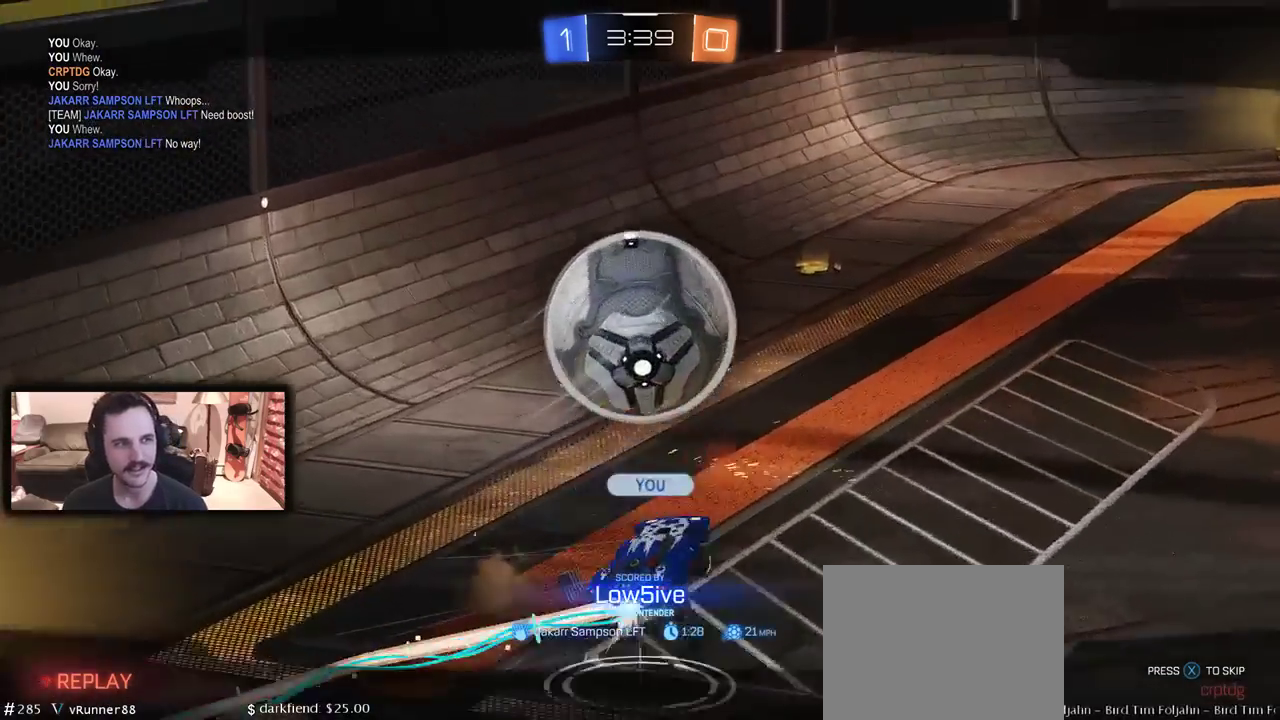
{"buttons": [], "left_stick": "left", "right_stick": "center", "events": [[200, "left_stick", "left"], [300, "left_stick", "right"], [433, "left_stick", "left"]]}
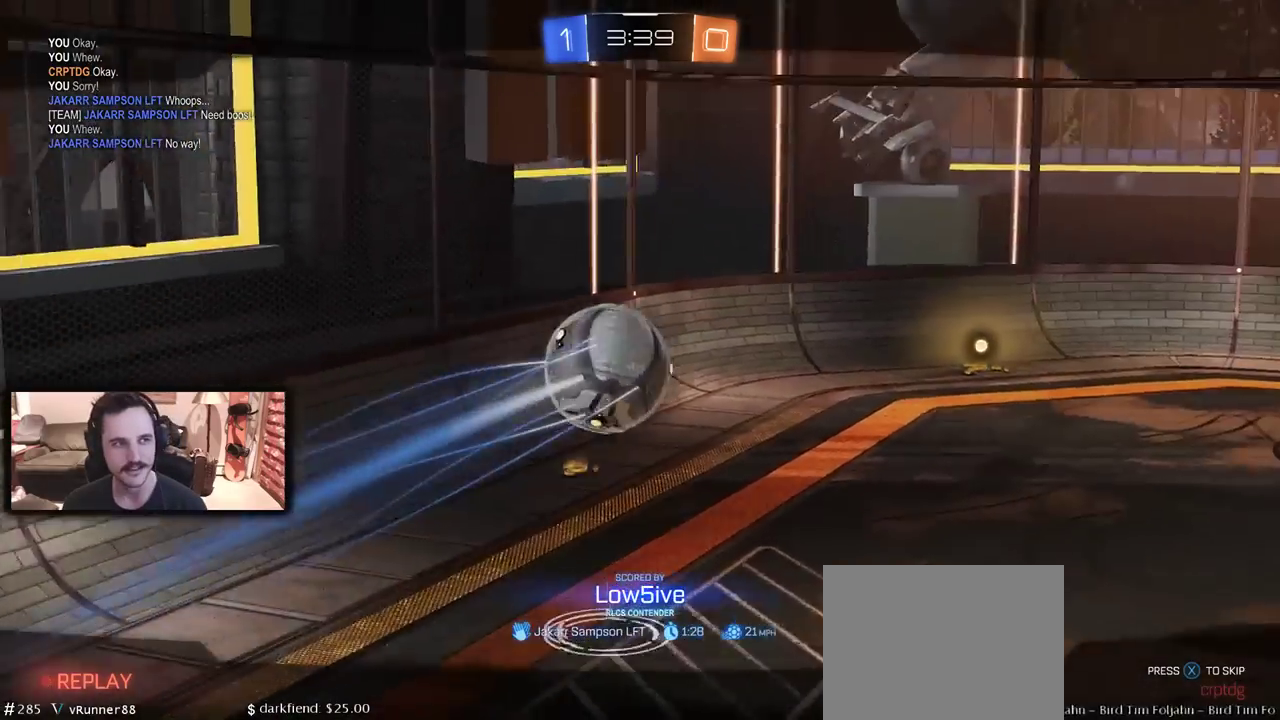
{"buttons": [], "left_stick": "center", "right_stick": "center", "events": [[100, "left_stick", "center"]]}
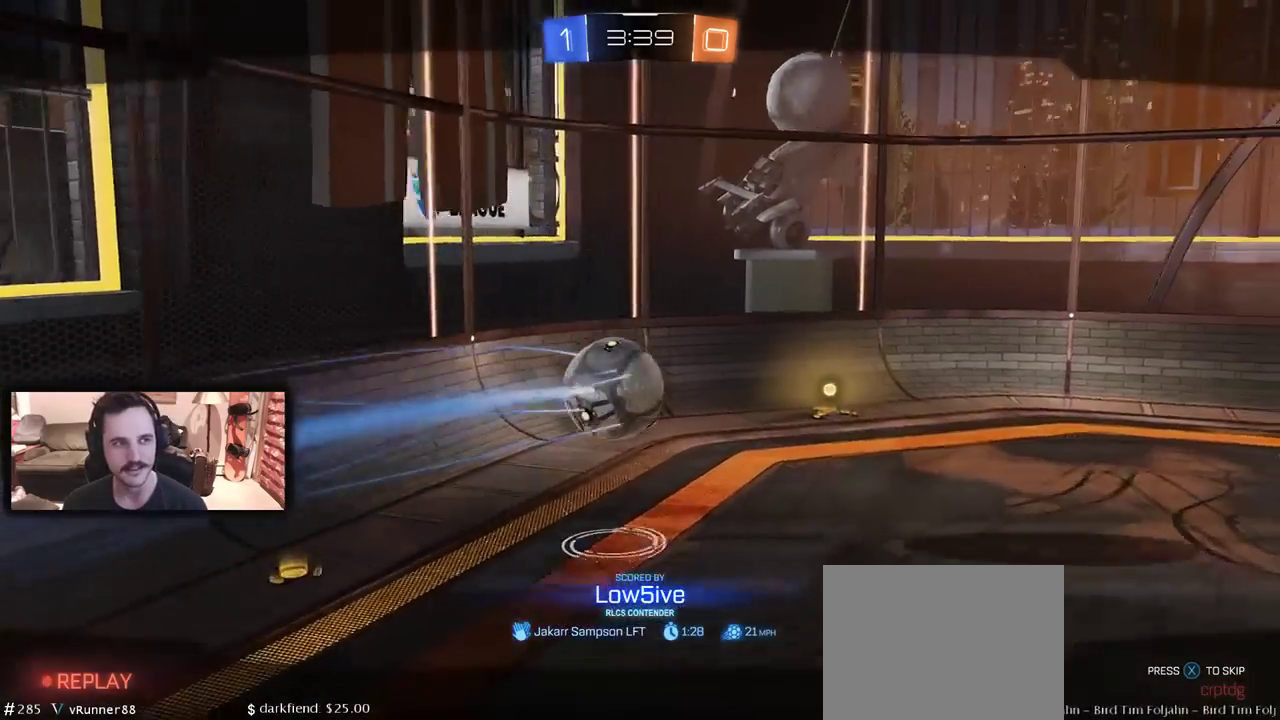
{"buttons": [], "left_stick": "center", "right_stick": "center", "events": []}
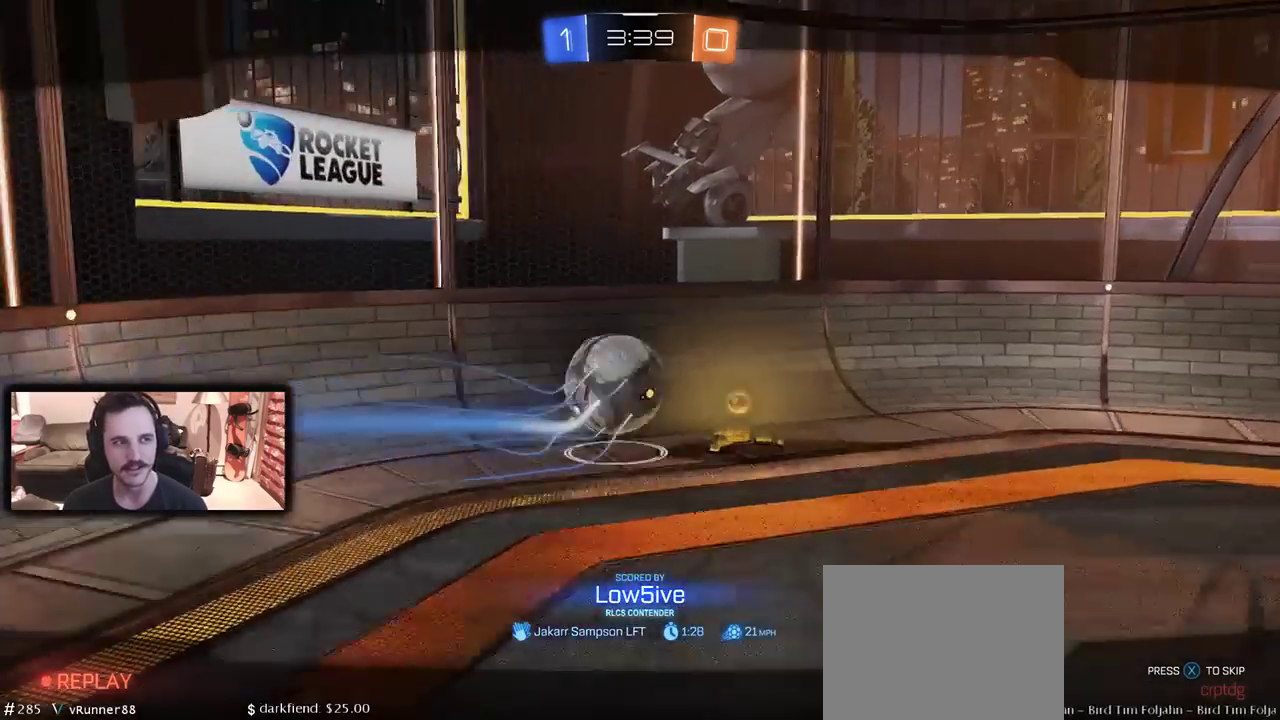
{"buttons": ["R2"], "left_stick": "center", "right_stick": "center", "events": [[33, "R2", "down"]]}
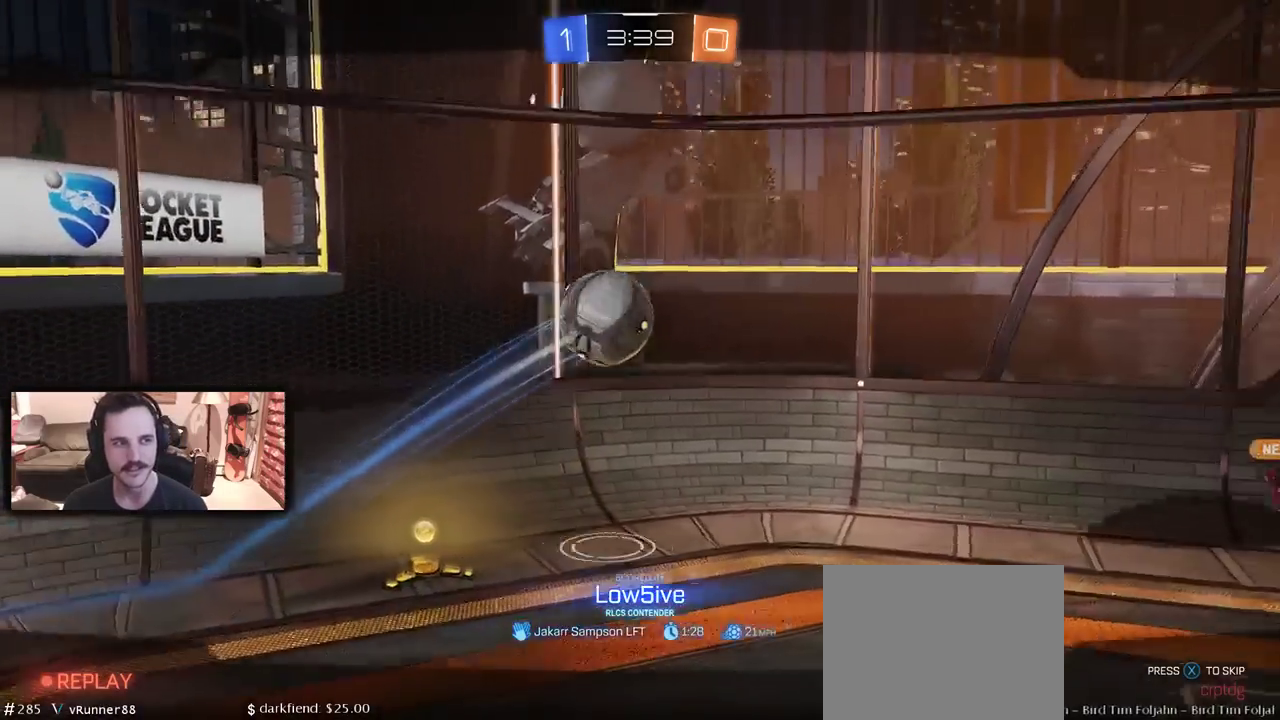
{"buttons": ["R2"], "left_stick": "center", "right_stick": "center", "events": []}
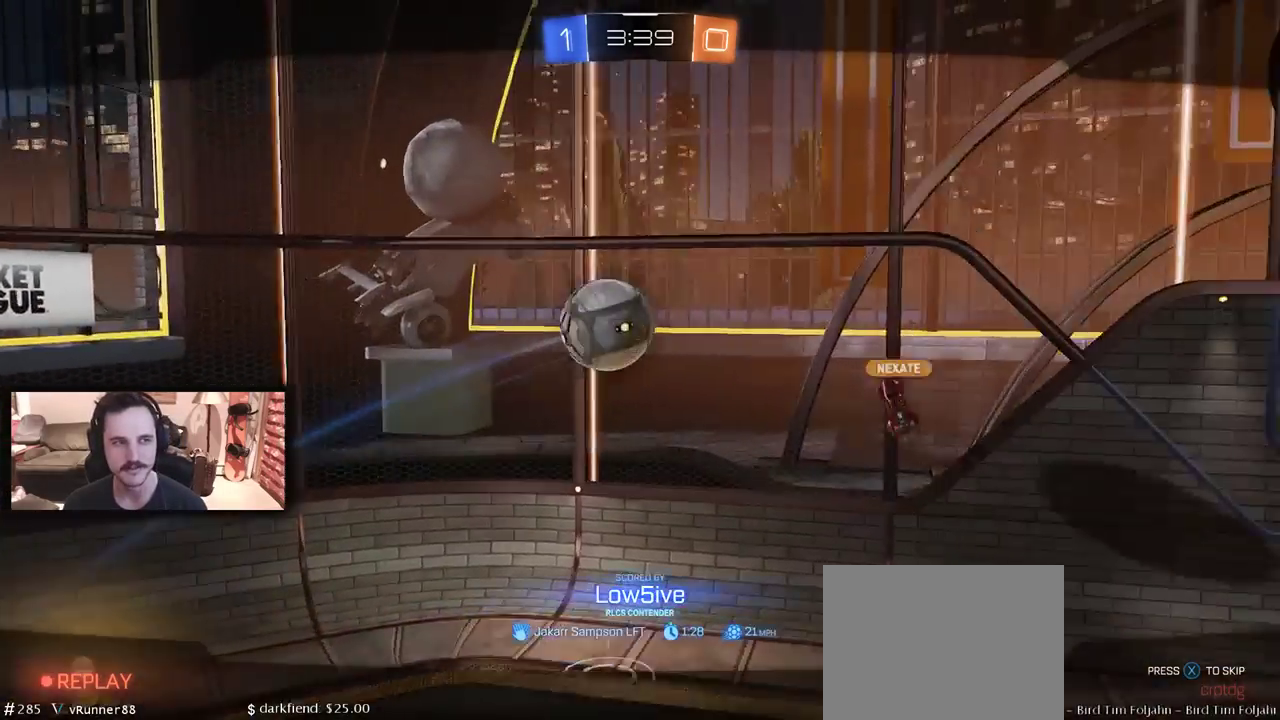
{"buttons": ["R2"], "left_stick": "center", "right_stick": "center", "events": []}
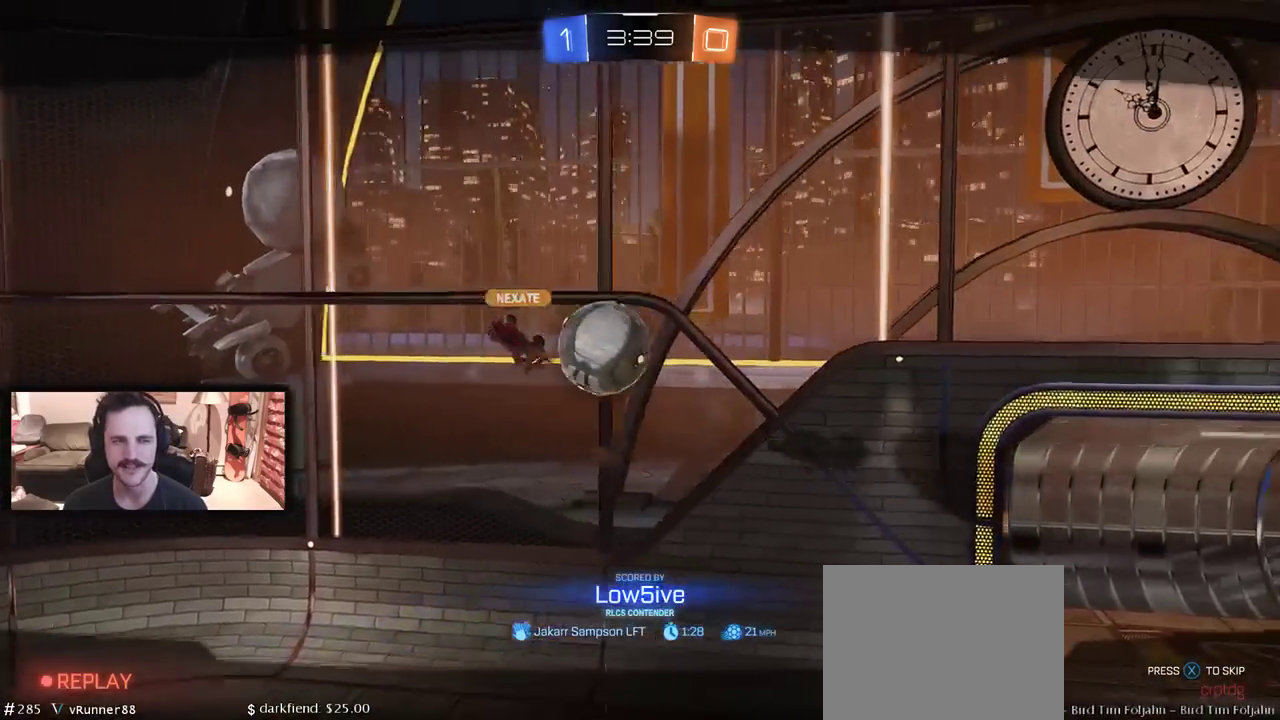
{"buttons": ["R2"], "left_stick": "center", "right_stick": "center", "events": []}